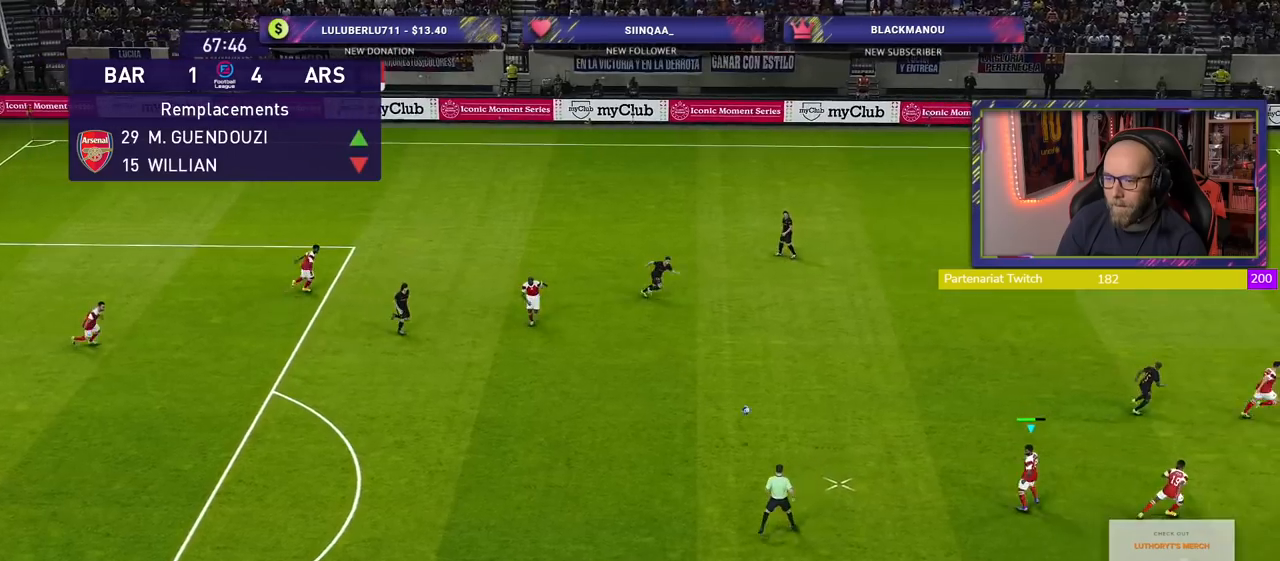
Gameplay with a controller (PlayStation layout); each line is a JSON object with the inputs held at the frame after it. "events" lists button and stick changes between this image and that frame as [ms after this image, input, new state], when the widget could be followed in between.
{"buttons": [], "left_stick": "left", "right_stick": "center", "events": [[20, "R2", "up"]]}
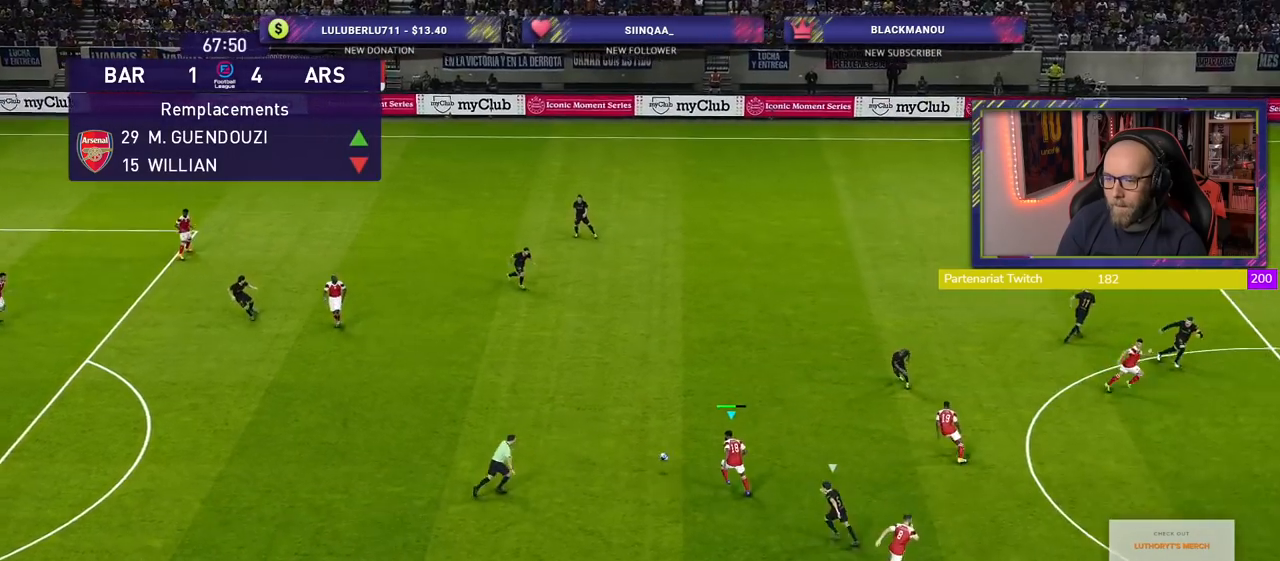
{"buttons": [], "left_stick": "down-right", "right_stick": "center", "events": [[160, "CROSS", "down"], [200, "left_stick", "down"], [260, "CROSS", "up"], [320, "left_stick", "down-right"]]}
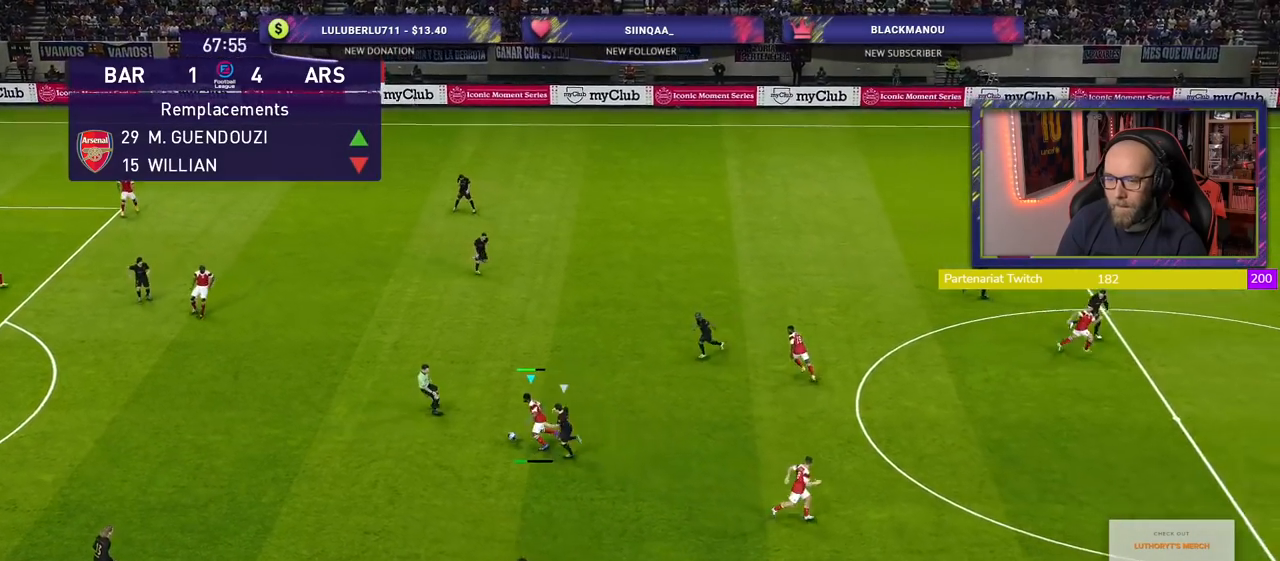
{"buttons": [], "left_stick": "center", "right_stick": "center", "events": [[220, "left_stick", "center"]]}
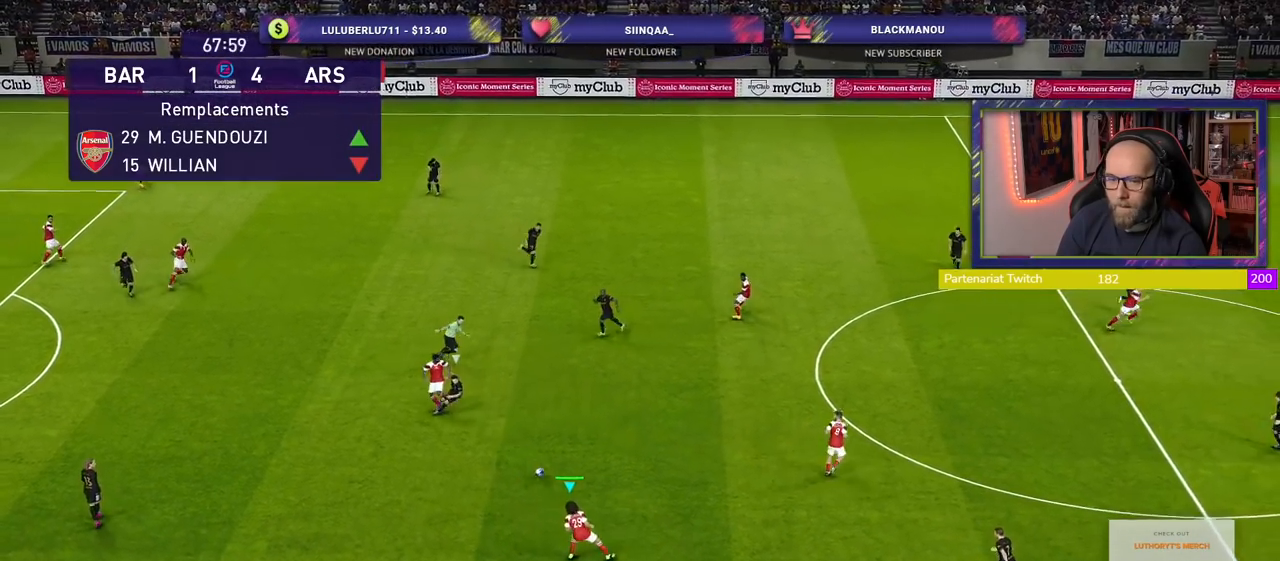
{"buttons": ["CROSS"], "left_stick": "up-right", "right_stick": "center", "events": [[40, "left_stick", "up-right"], [460, "CROSS", "down"]]}
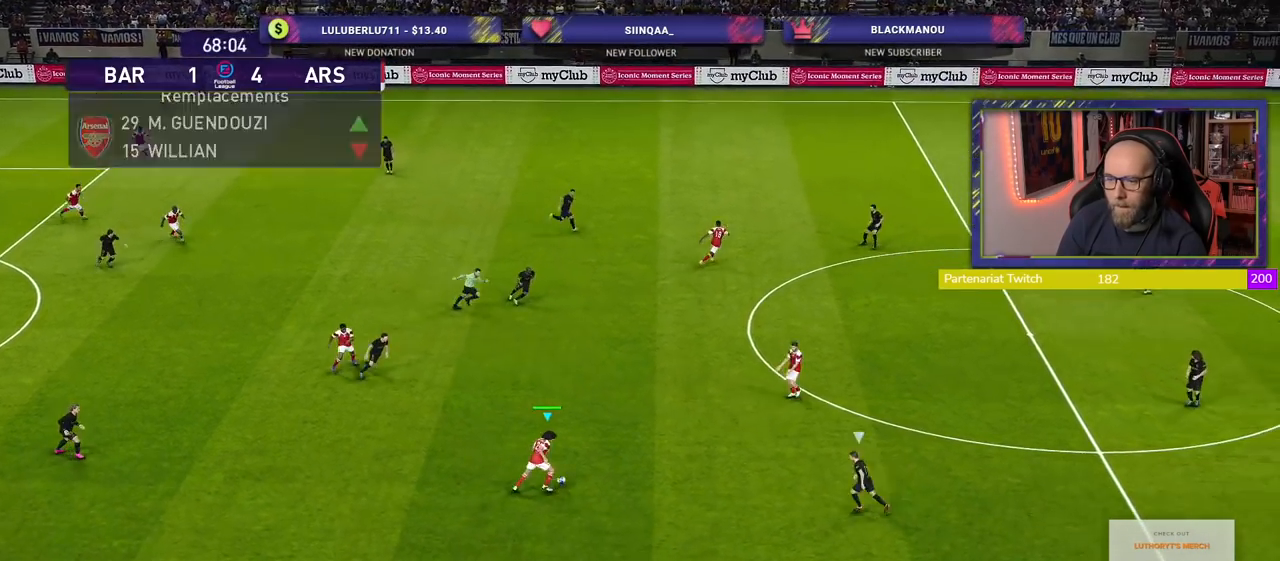
{"buttons": [], "left_stick": "center", "right_stick": "center", "events": [[80, "CROSS", "up"], [440, "left_stick", "center"]]}
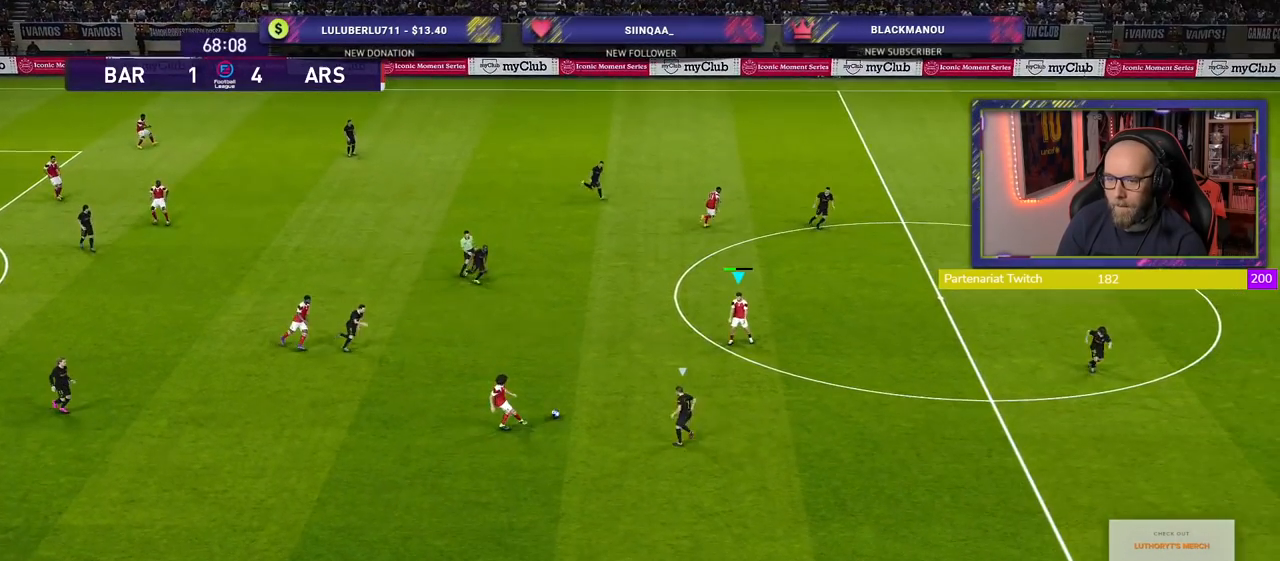
{"buttons": [], "left_stick": "right", "right_stick": "center", "events": [[100, "left_stick", "right"]]}
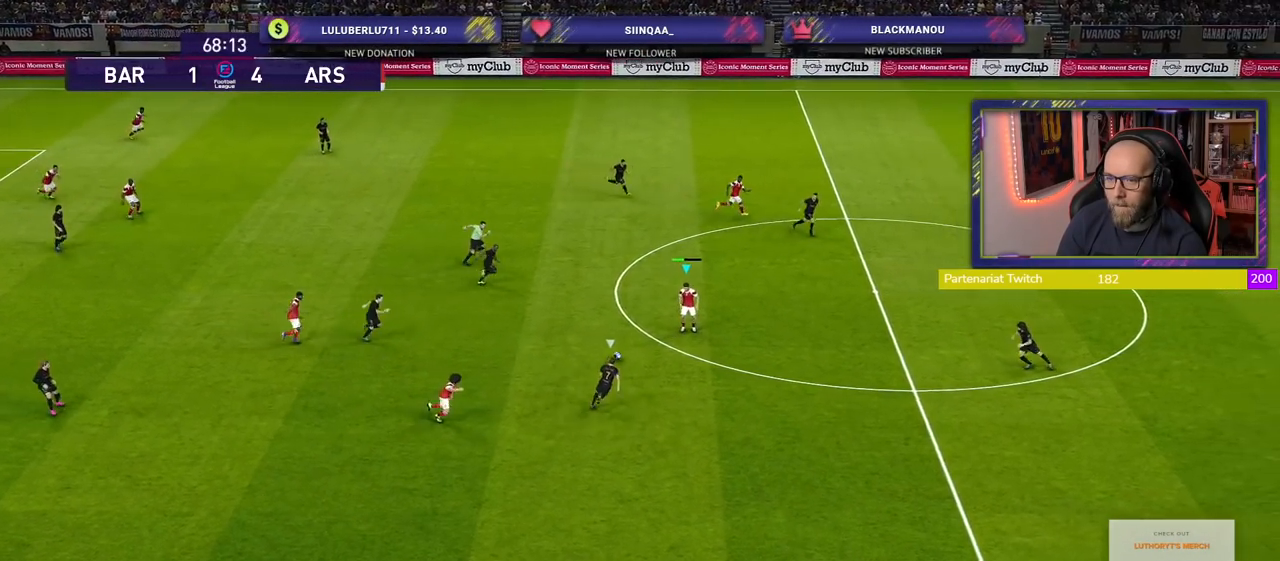
{"buttons": ["CROSS"], "left_stick": "right", "right_stick": "center", "events": [[400, "CROSS", "down"]]}
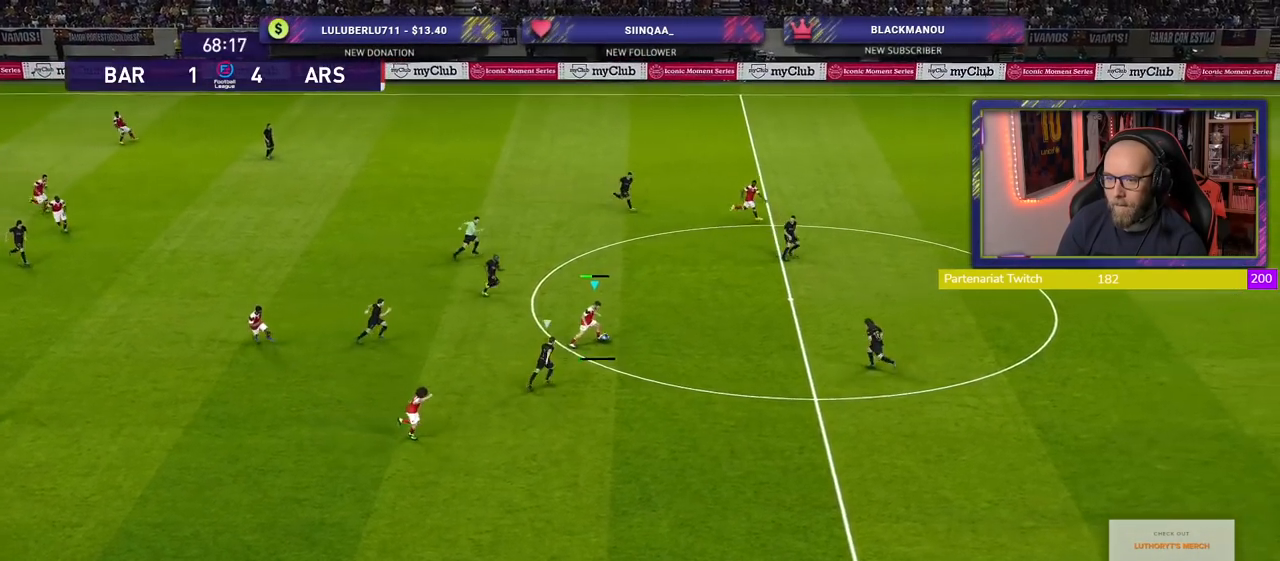
{"buttons": [], "left_stick": "center", "right_stick": "center", "events": [[100, "CROSS", "up"], [280, "left_stick", "center"]]}
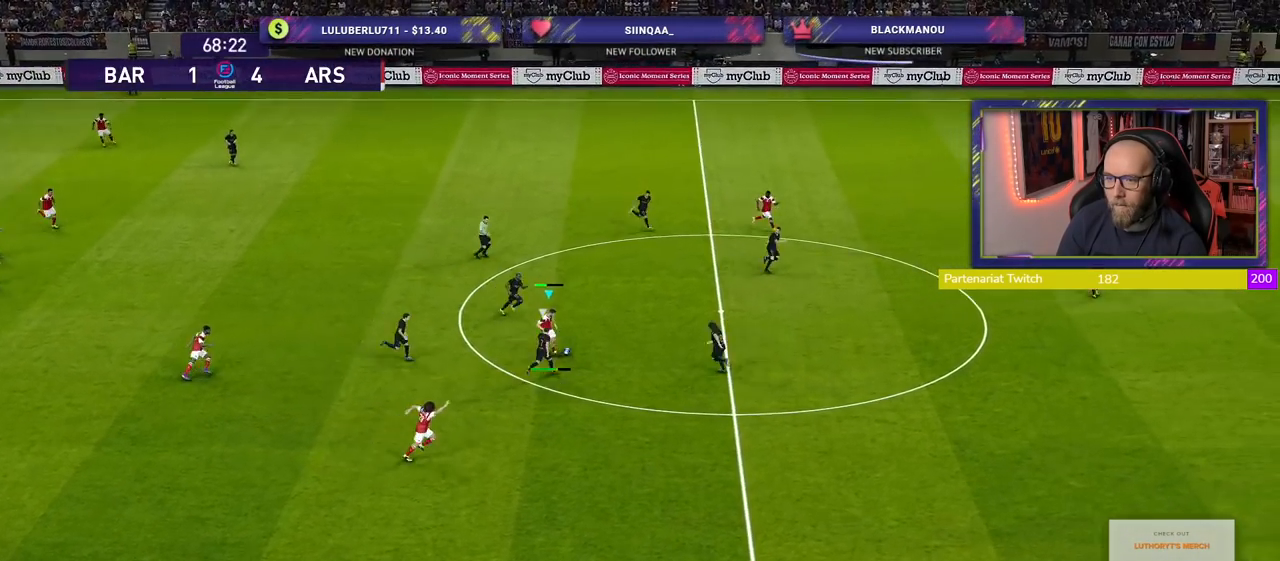
{"buttons": [], "left_stick": "center", "right_stick": "center", "events": [[40, "left_stick", "left"], [140, "left_stick", "down-left"], [420, "left_stick", "center"]]}
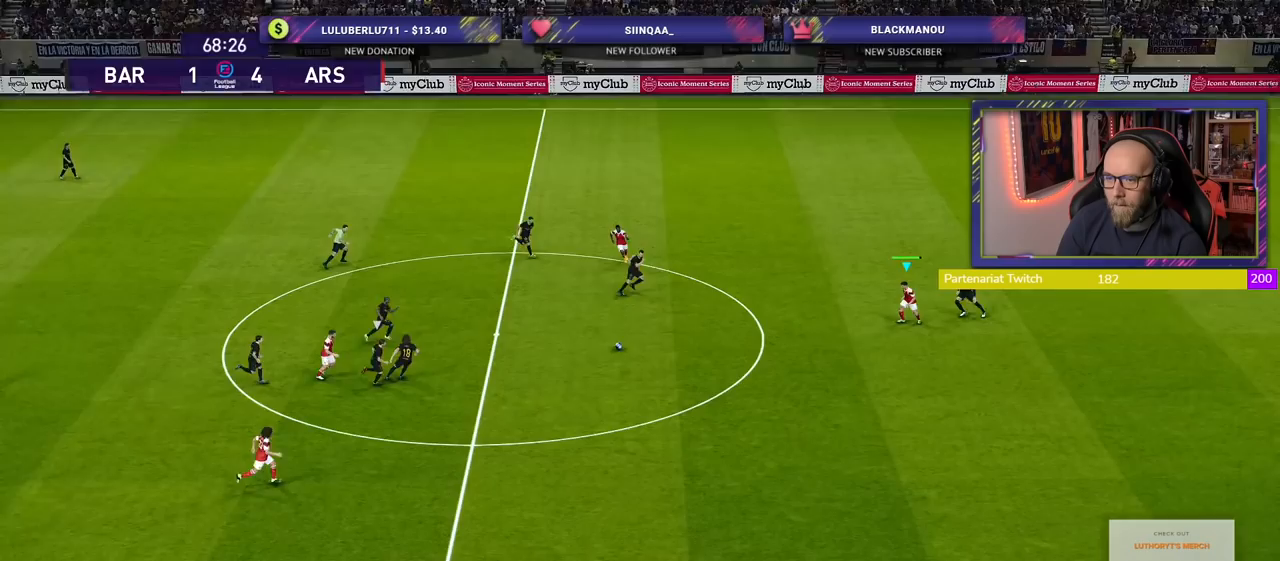
{"buttons": [], "left_stick": "down", "right_stick": "center", "events": [[180, "left_stick", "down"]]}
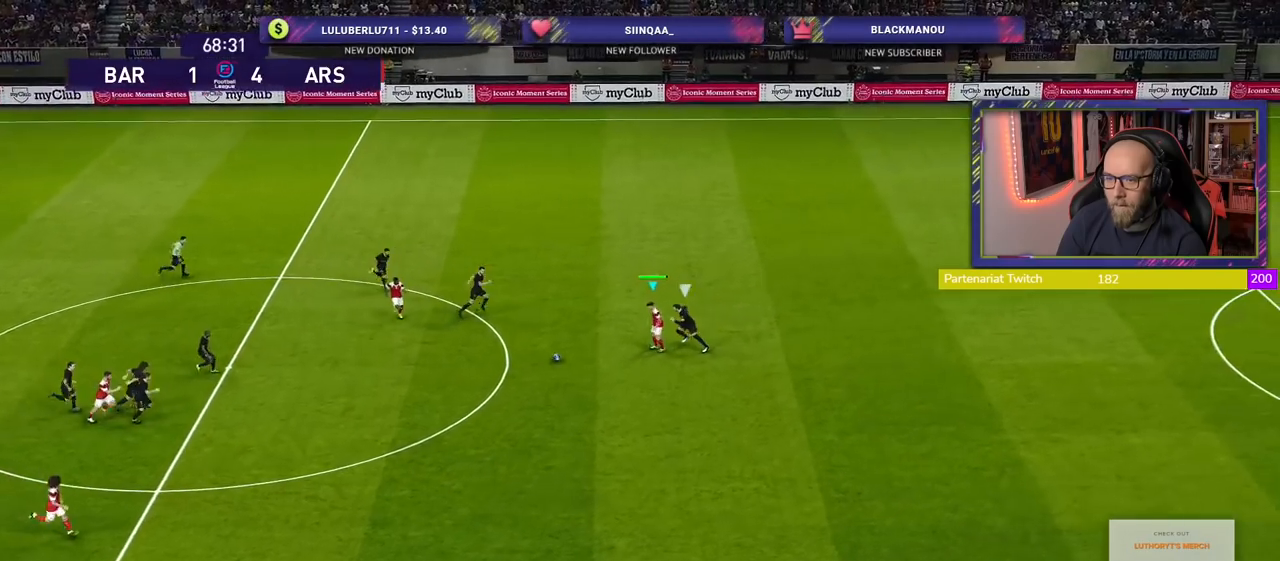
{"buttons": ["R2"], "left_stick": "down-right", "right_stick": "center", "events": [[300, "left_stick", "down-right"], [440, "R2", "down"]]}
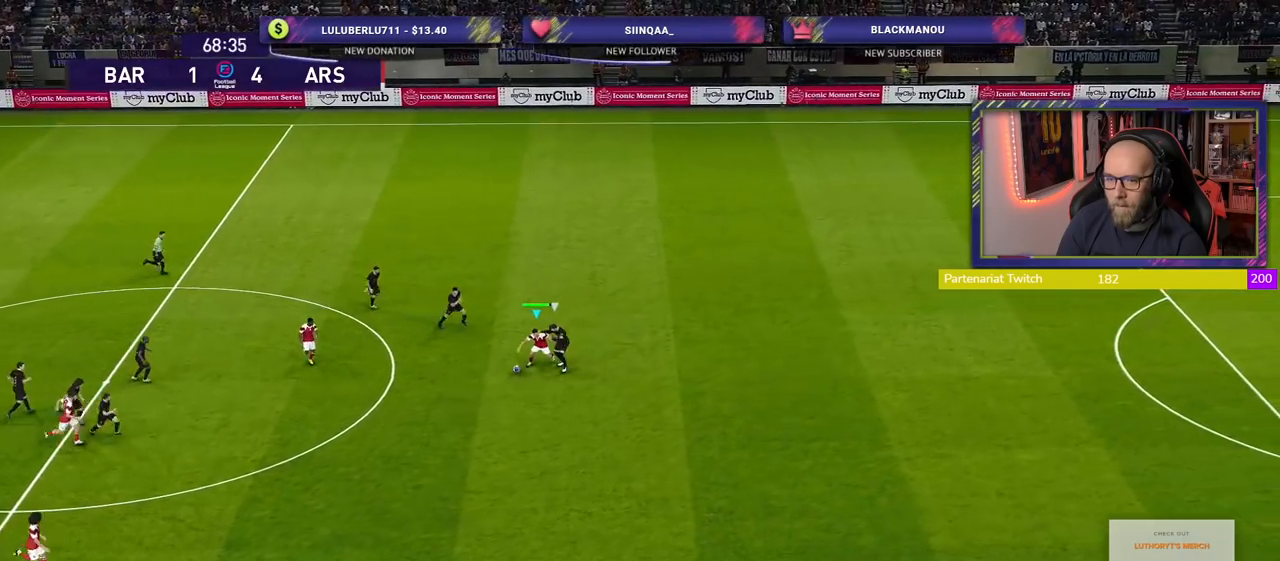
{"buttons": ["R2"], "left_stick": "down-right", "right_stick": "center", "events": []}
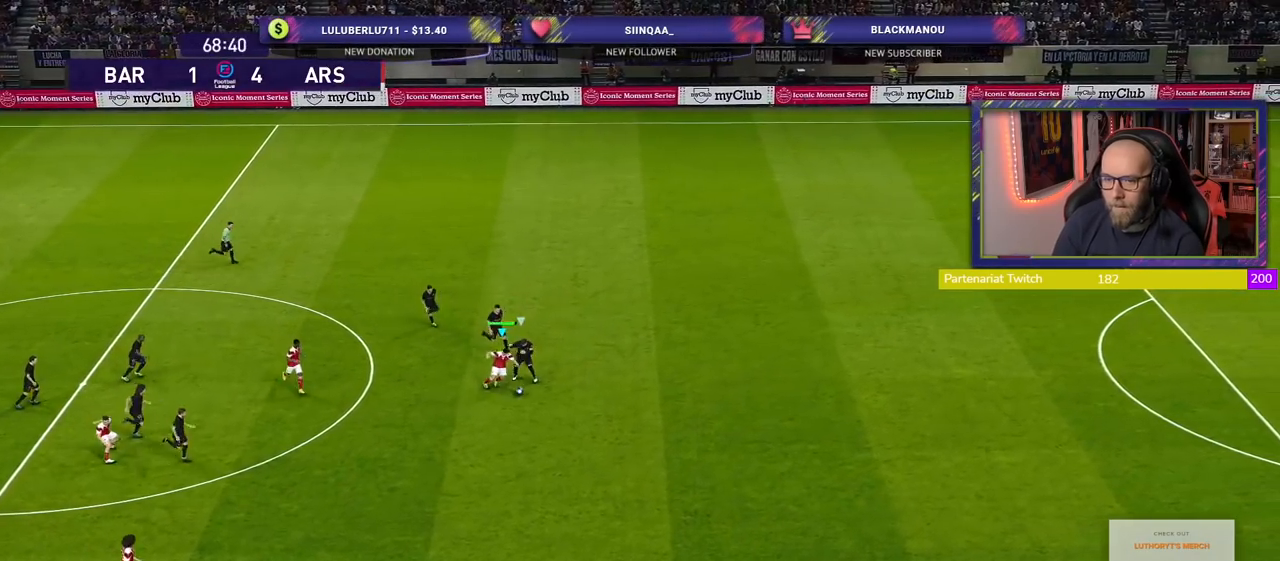
{"buttons": ["R2"], "left_stick": "right", "right_stick": "center", "events": [[100, "left_stick", "right"]]}
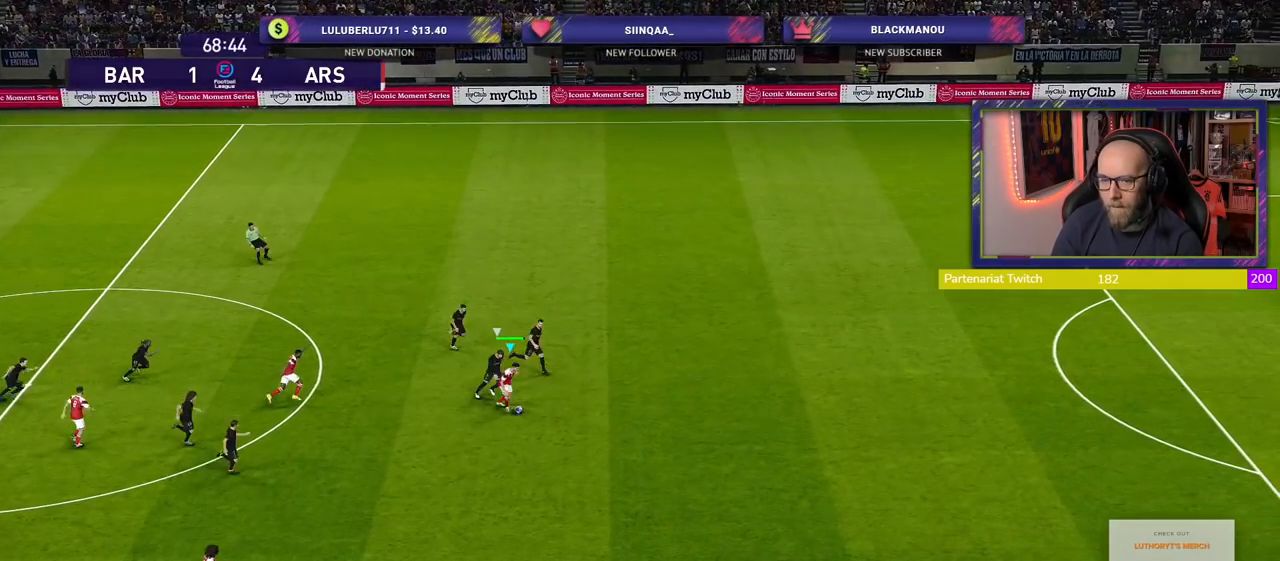
{"buttons": [], "left_stick": "down-right", "right_stick": "center", "events": [[280, "left_stick", "down-right"], [440, "R2", "up"]]}
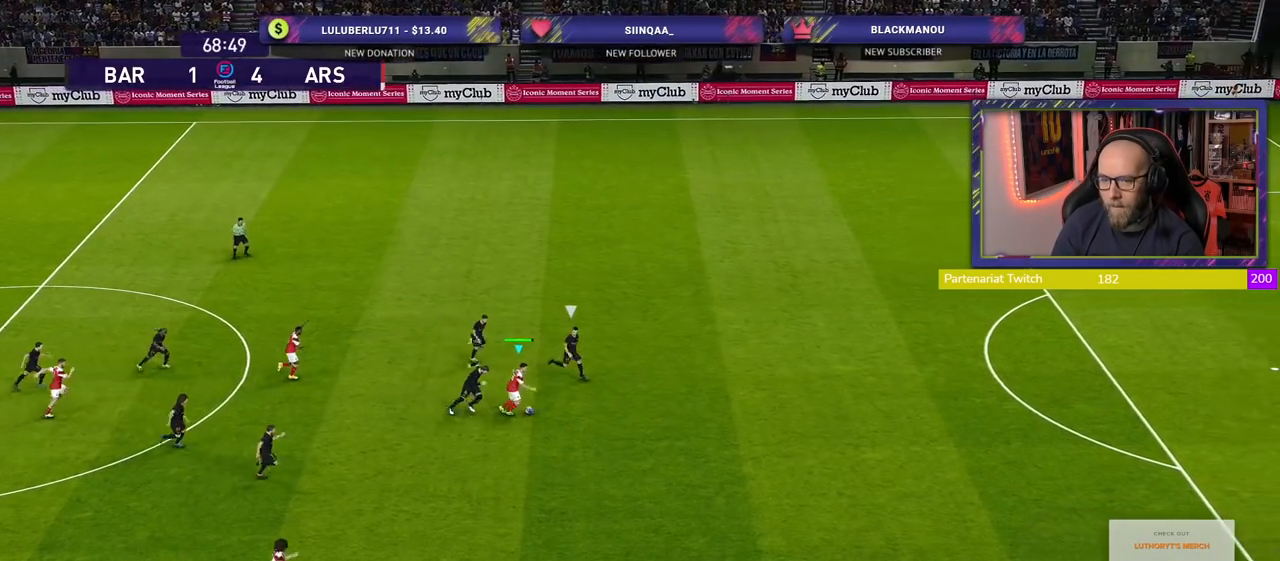
{"buttons": ["R2"], "left_stick": "center", "right_stick": "center", "events": [[100, "TRIANGLE", "down"], [180, "TRIANGLE", "up"], [440, "left_stick", "center"], [480, "R2", "down"]]}
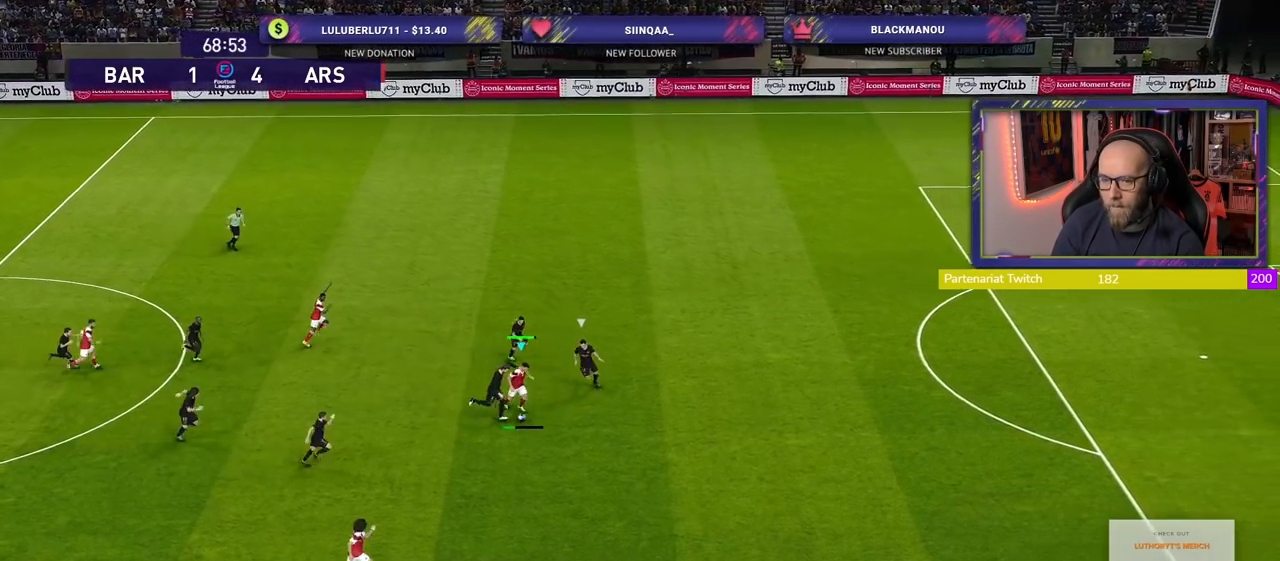
{"buttons": ["R2"], "left_stick": "right", "right_stick": "center", "events": [[100, "left_stick", "right"]]}
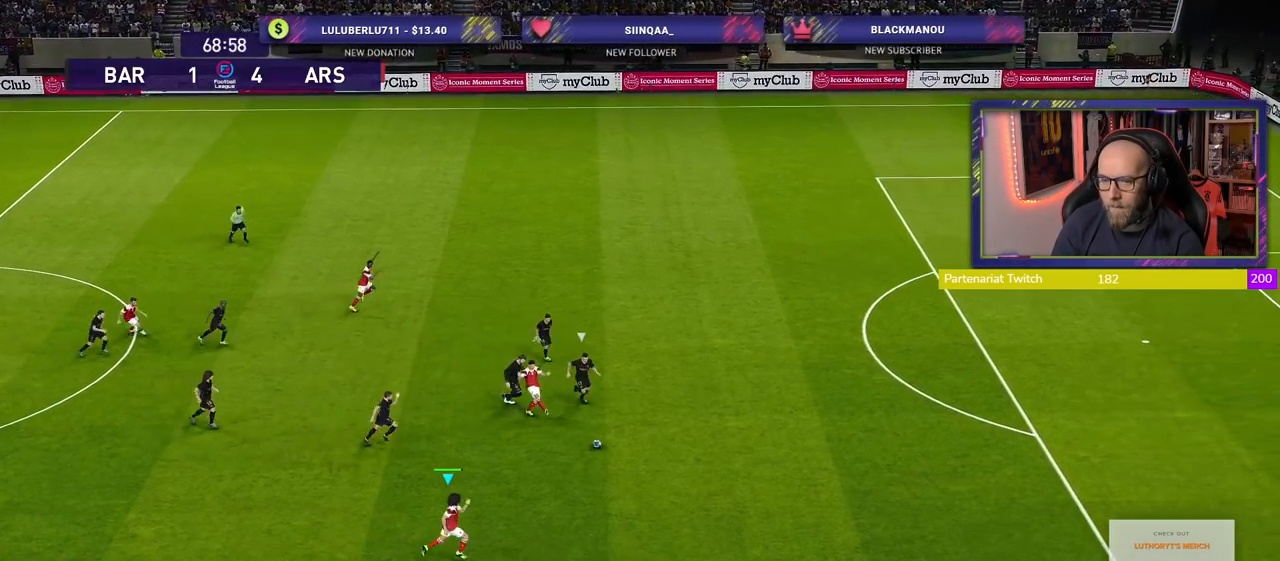
{"buttons": ["R2"], "left_stick": "right", "right_stick": "center", "events": []}
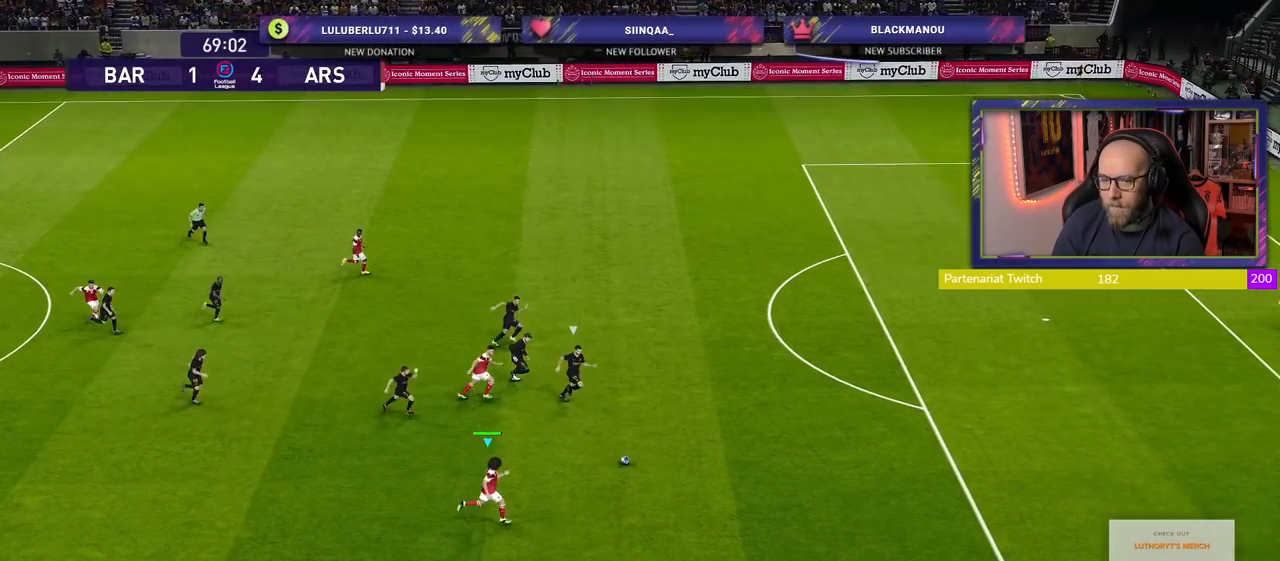
{"buttons": ["R2"], "left_stick": "right", "right_stick": "center", "events": []}
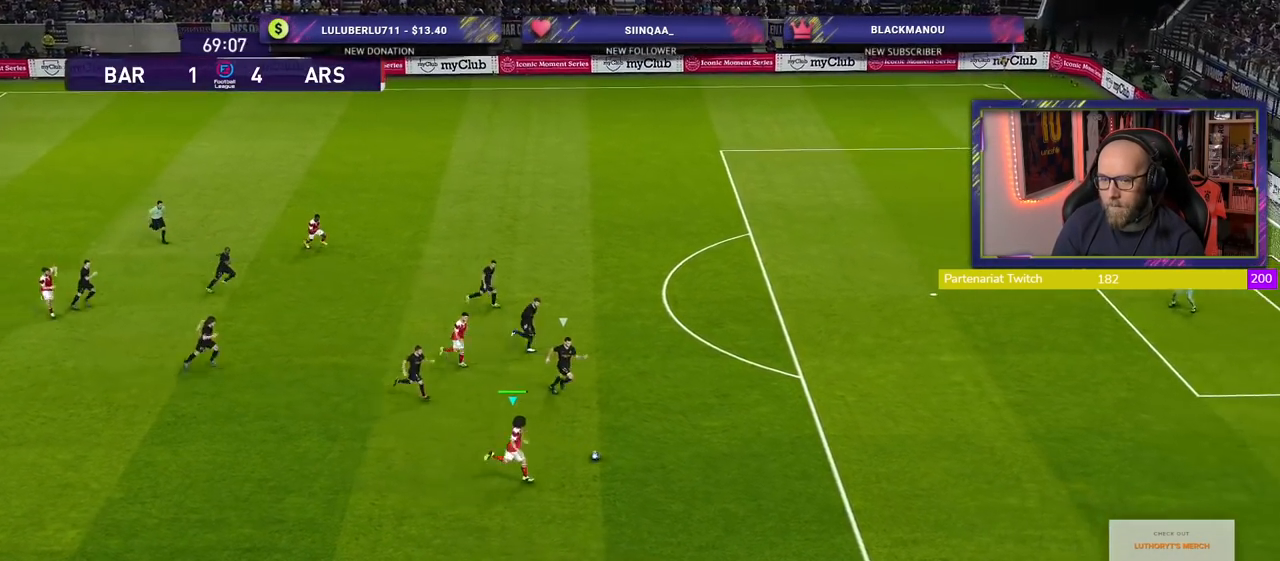
{"buttons": ["R2"], "left_stick": "right", "right_stick": "center", "events": []}
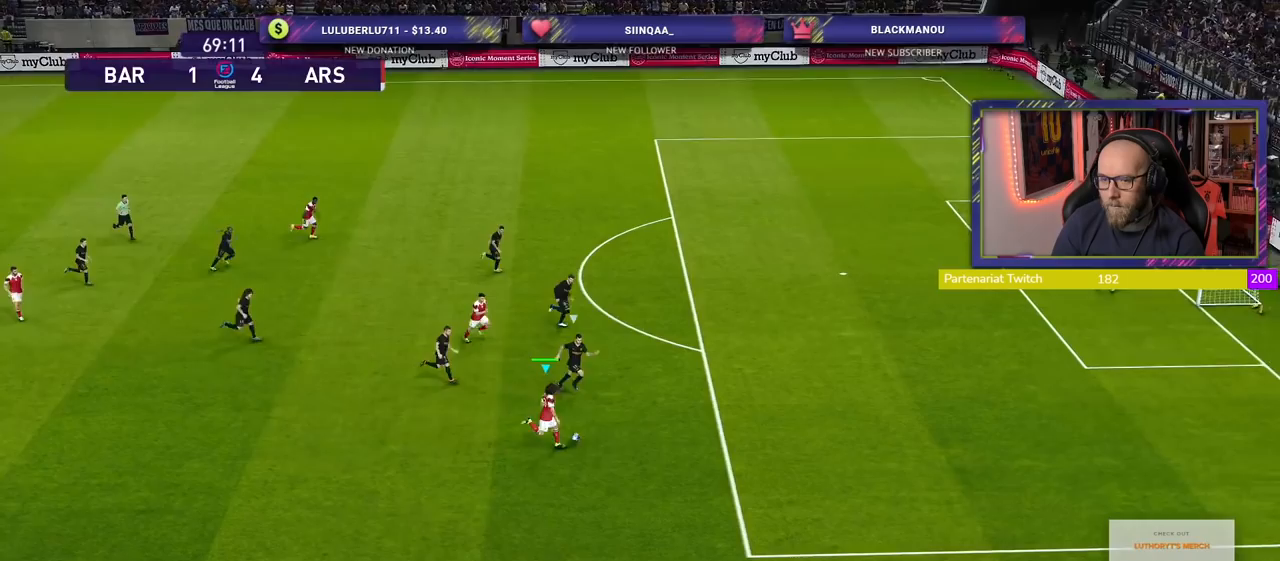
{"buttons": [], "left_stick": "center", "right_stick": "center", "events": [[180, "SQUARE", "down"], [220, "left_stick", "center"], [240, "R2", "up"], [280, "CROSS", "down"], [280, "SQUARE", "up"], [400, "CROSS", "up"]]}